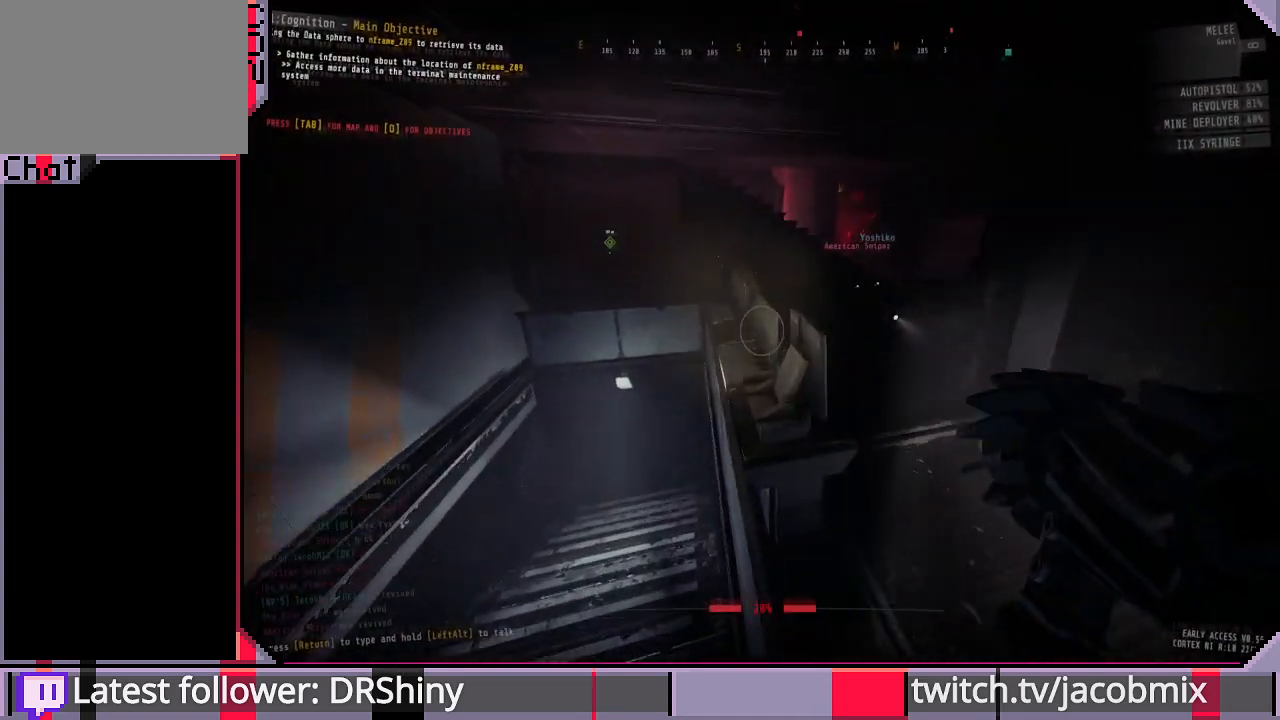
Gameplay with keyboard and mouse; each line is a JSON object with the keys and mouse buttons held at the frame after it. "events" lists presses ("down") and releases ("up") of "a", "c", "ctrl", "d", "e", "f", "q", "r", "s", "shift", "space", "t", "tab", "w", "x", "z", "mouse_left", "mouse_wheel", "mouse_right", "mouse_mb4" and "mouse_mb5" between this image and that frame as [ms after this image, input, new state], when the widget could be followed in between. "mouse_left", "mouse_wheel", "mouse_right", "mouse_mb4", "mouse_mb5" = the "left", "wheel", "right", "mb4", "mb5" buttons of the "mouse" list. No other keys are recorded. "wheel" means that the mouse wheel is clicked or scrolled. Mouse movement is not recorded.
{"keys": [], "mouse": [], "events": [[67, "d", "up"], [67, "w", "up"]]}
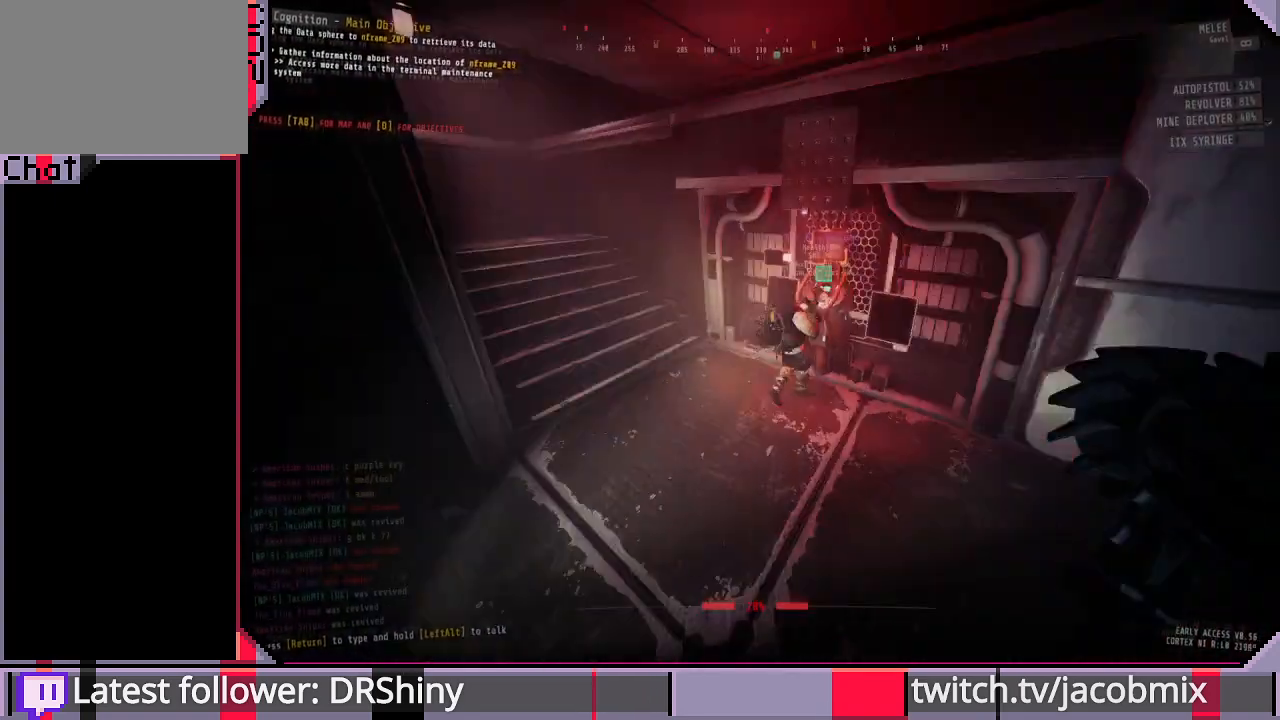
{"keys": ["shift", "w"], "mouse": [], "events": [[333, "w", "down"], [433, "shift", "down"]]}
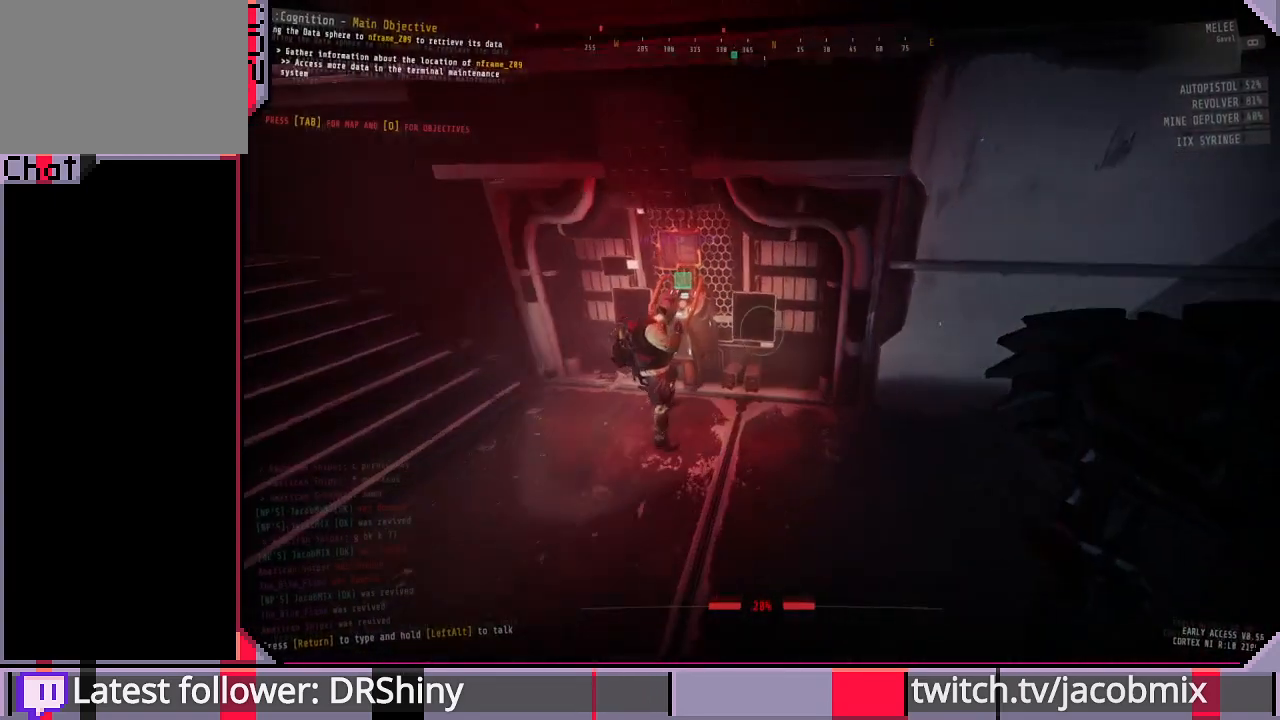
{"keys": ["d", "w"], "mouse": [], "events": [[333, "d", "down"], [433, "shift", "up"]]}
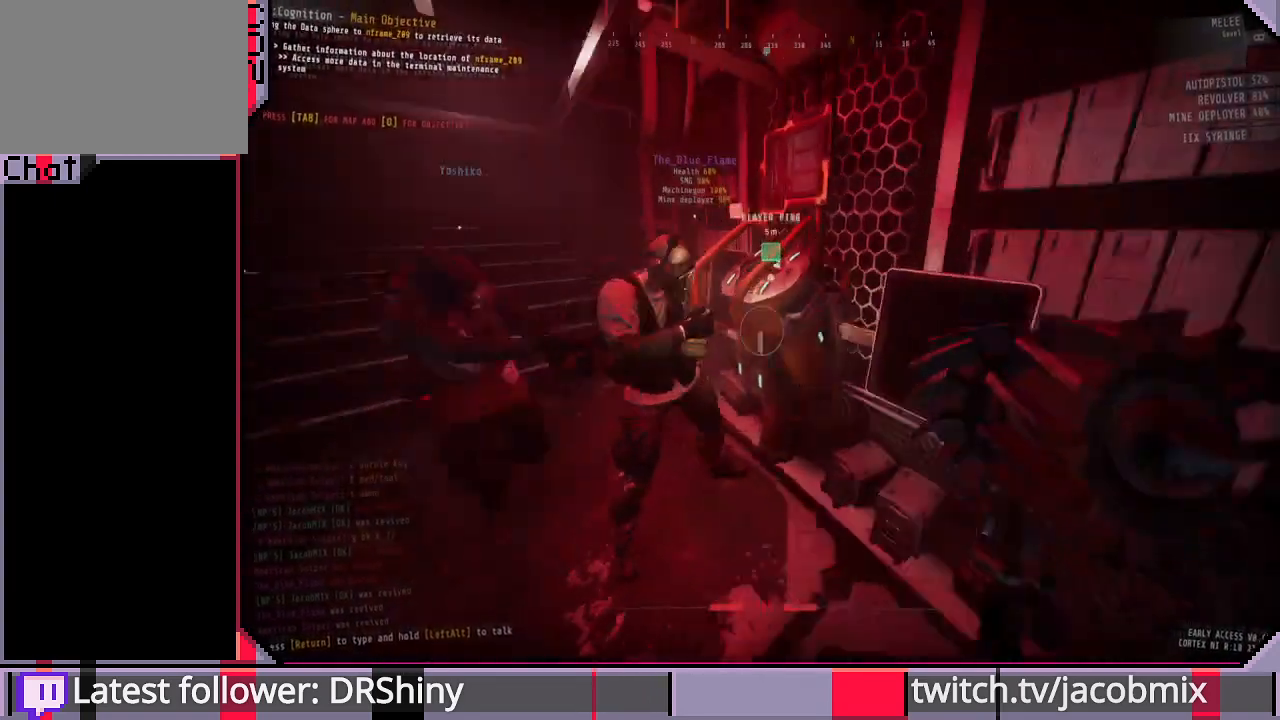
{"keys": ["a"], "mouse": [], "events": [[133, "w", "up"], [167, "d", "up"], [500, "a", "down"]]}
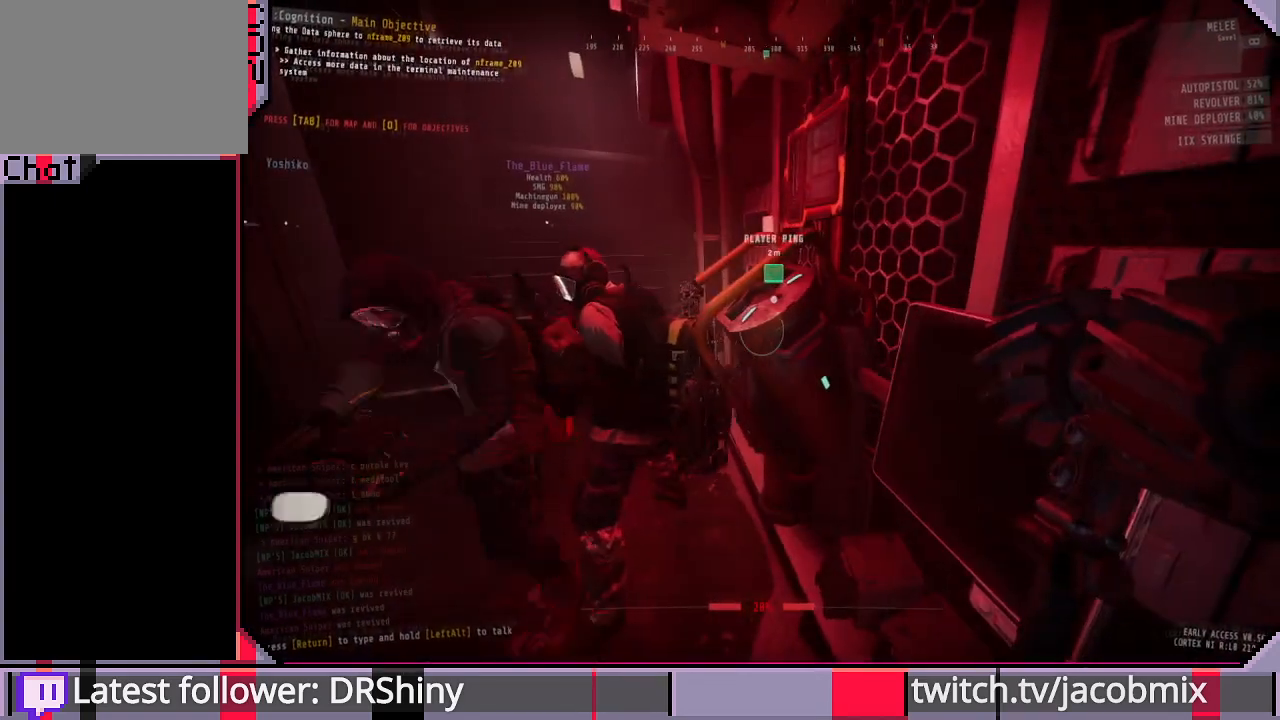
{"keys": [], "mouse": [], "events": [[67, "w", "down"], [167, "a", "up"], [200, "w", "up"]]}
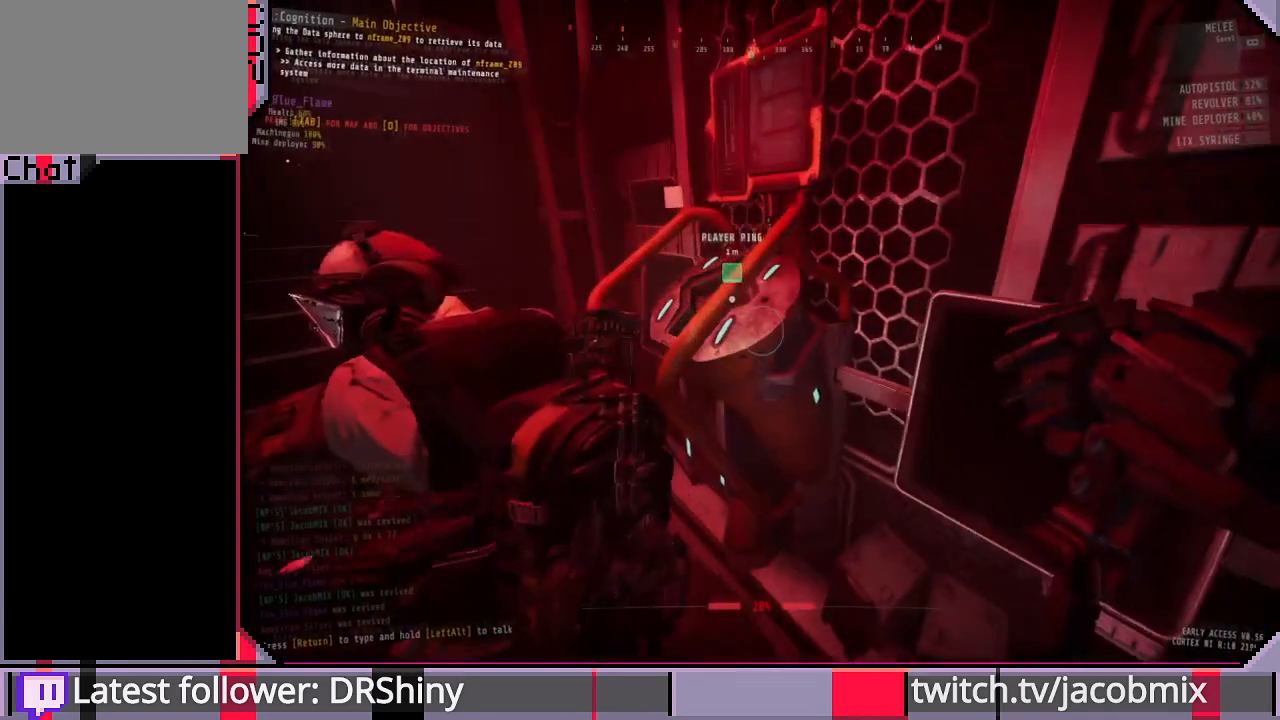
{"keys": [], "mouse": [], "events": []}
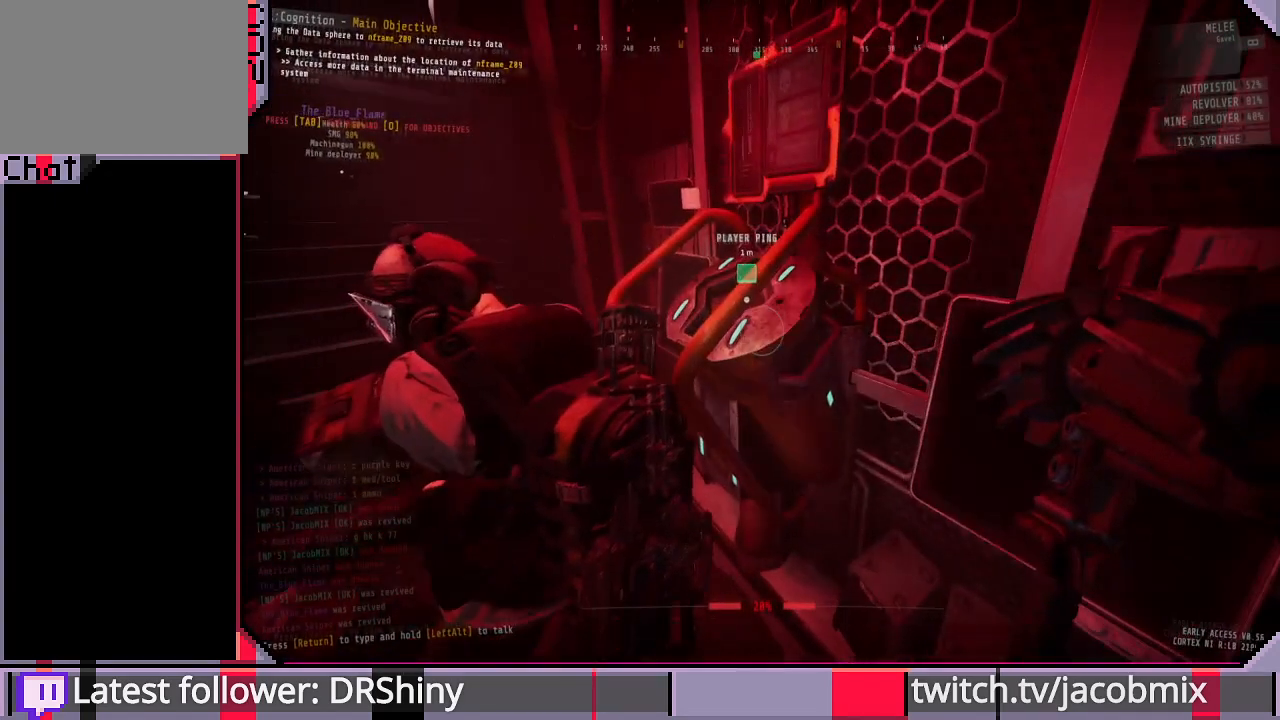
{"keys": ["s"], "mouse": [], "events": [[67, "w", "down"], [167, "w", "up"], [367, "d", "down"], [433, "d", "up"], [500, "s", "down"]]}
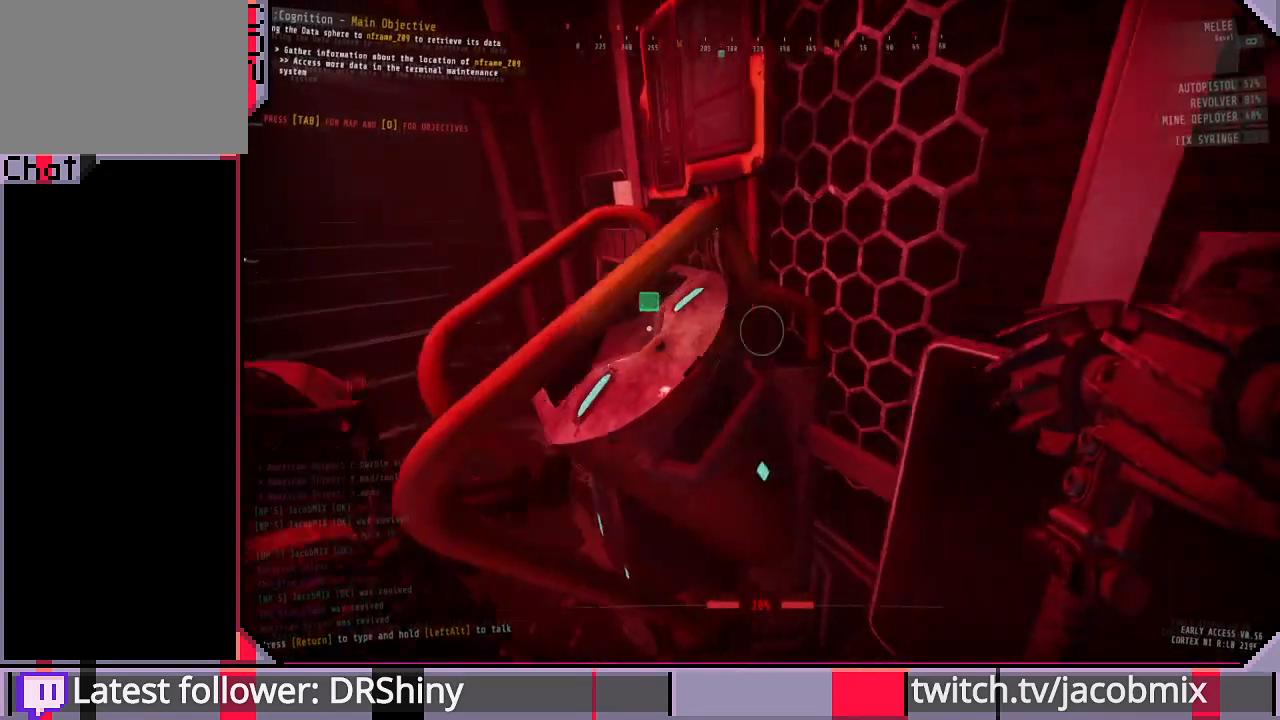
{"keys": [], "mouse": [], "events": [[100, "s", "up"]]}
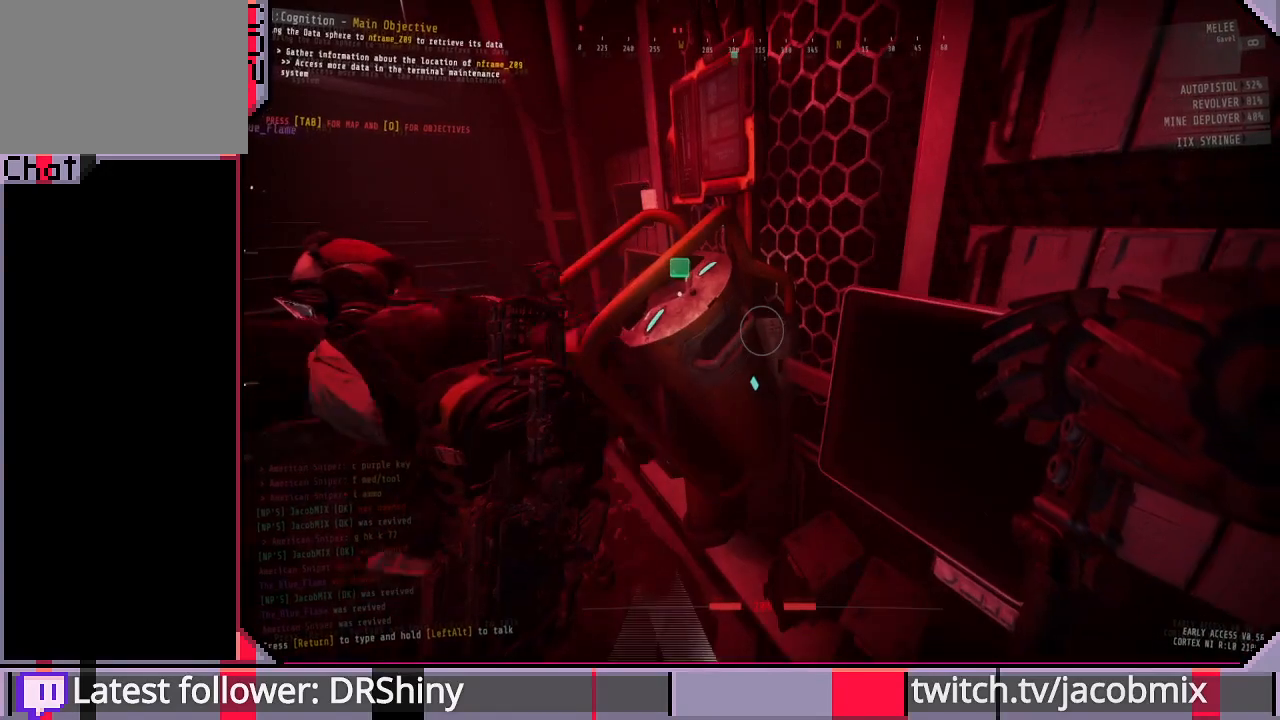
{"keys": ["d", "s"], "mouse": [], "events": [[400, "s", "down"], [467, "d", "down"]]}
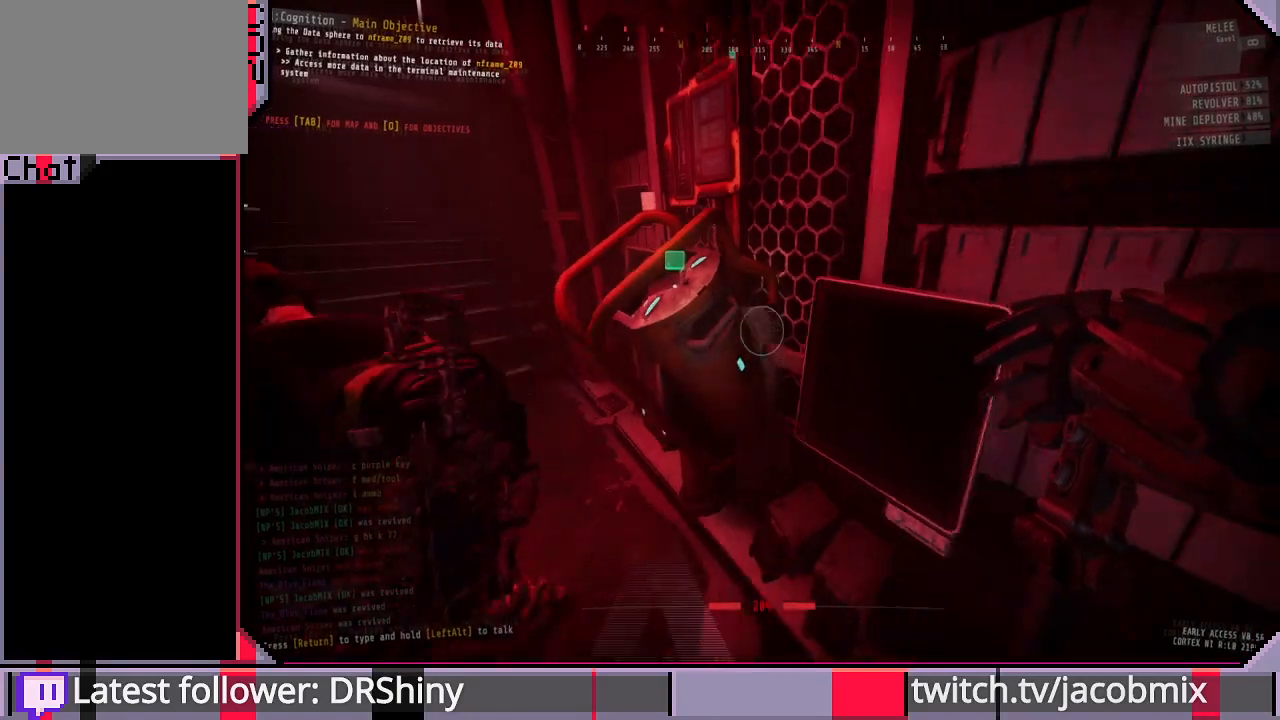
{"keys": [], "mouse": [], "events": [[100, "s", "up"], [133, "d", "up"]]}
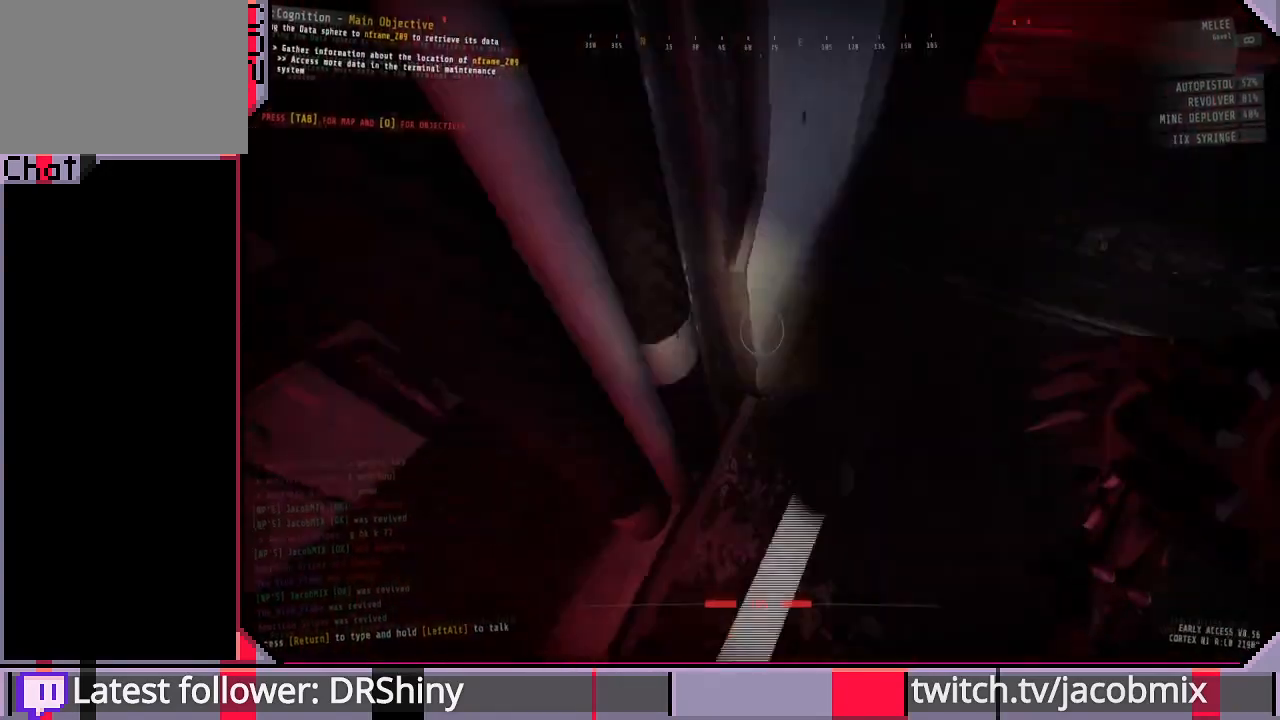
{"keys": ["w"], "mouse": [], "events": [[300, "w", "down"]]}
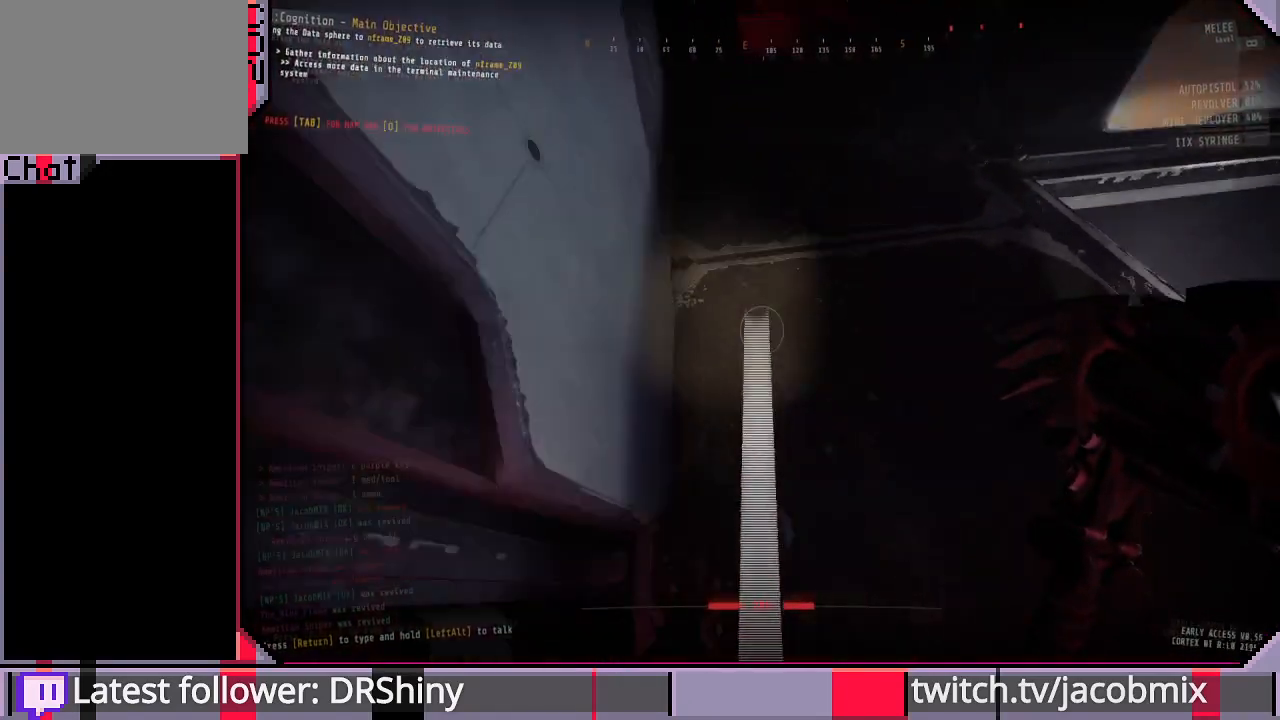
{"keys": ["a", "w"], "mouse": [], "events": [[100, "a", "down"]]}
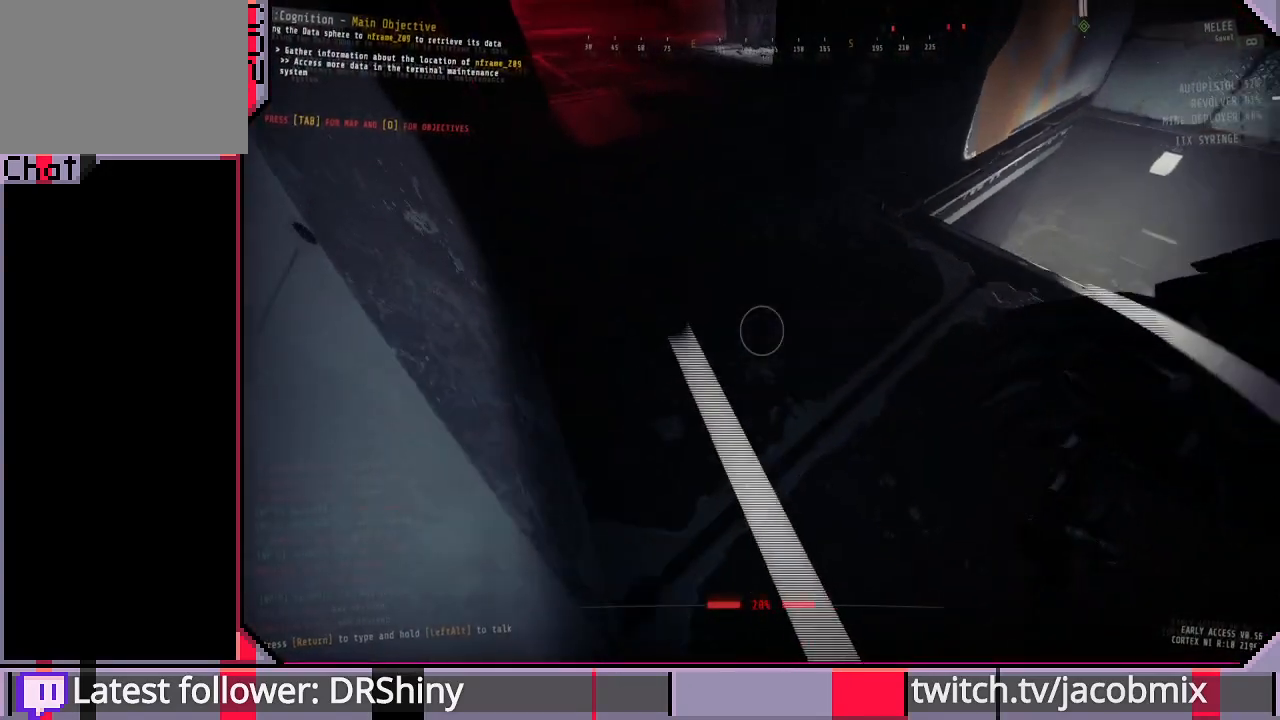
{"keys": ["w"], "mouse": [], "events": [[200, "a", "up"]]}
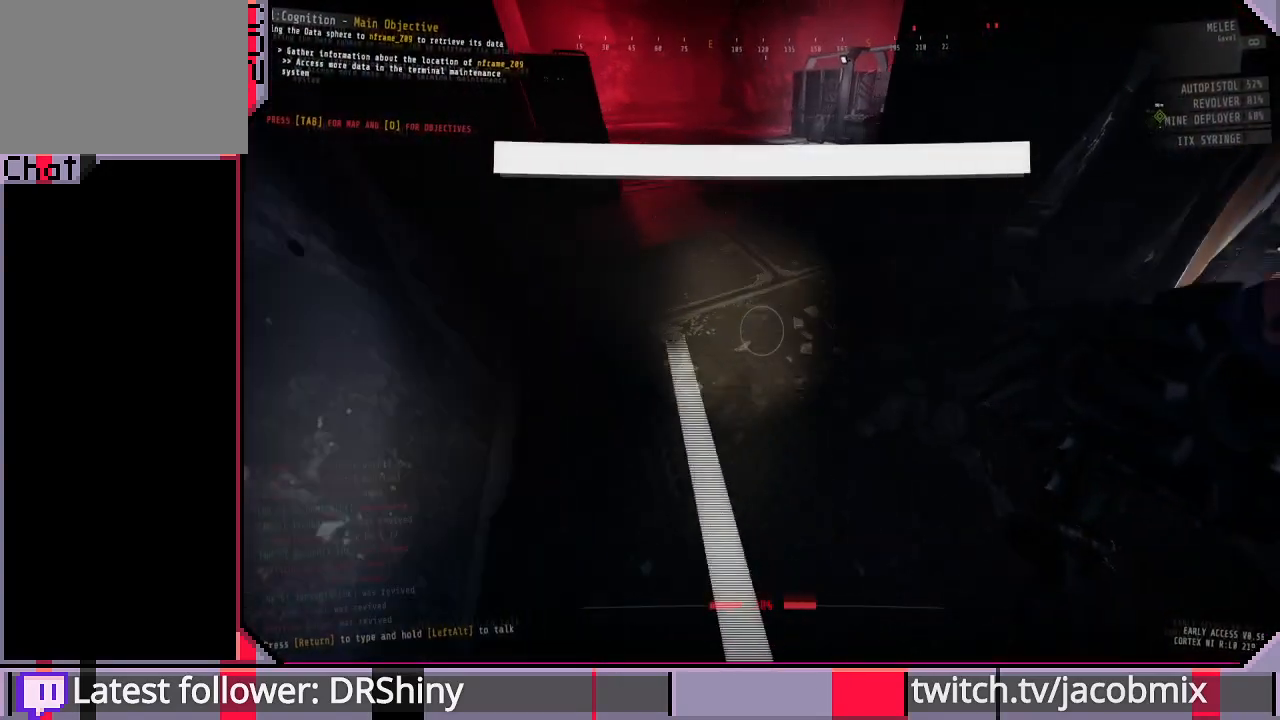
{"keys": ["w"], "mouse": [], "events": [[133, "a", "down"], [267, "a", "up"]]}
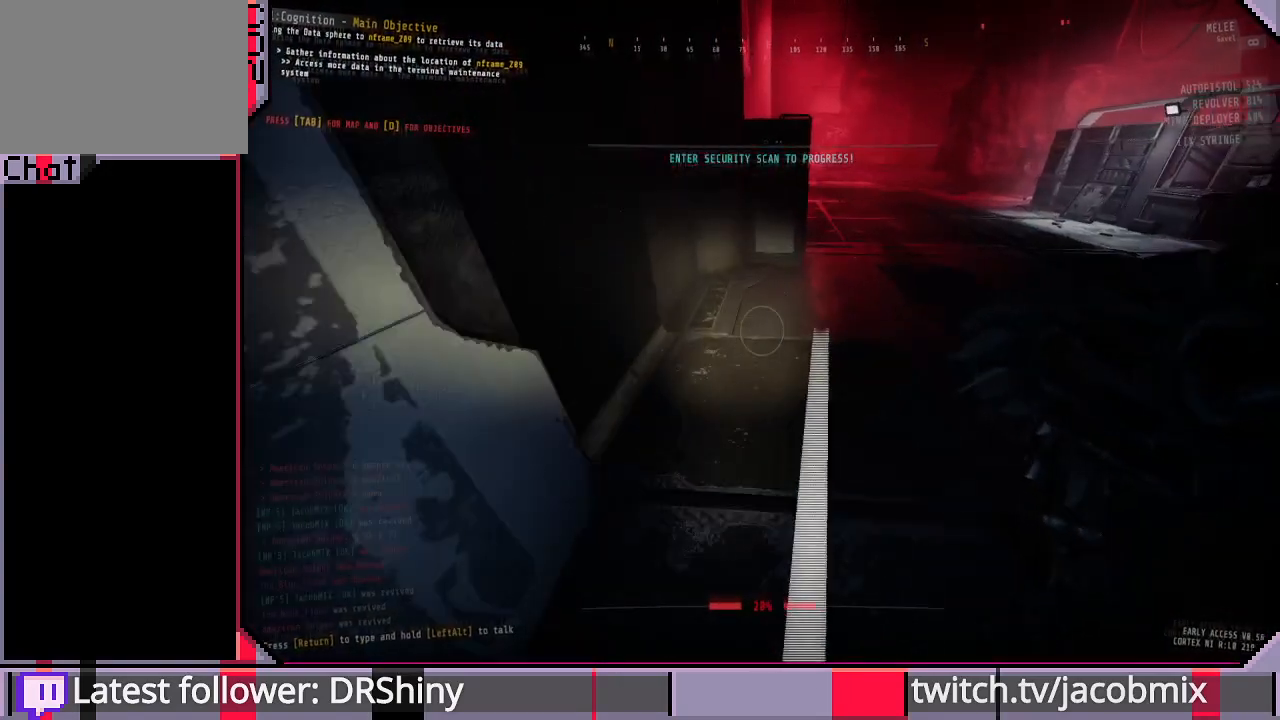
{"keys": ["shift", "w"], "mouse": [], "events": [[200, "shift", "down"]]}
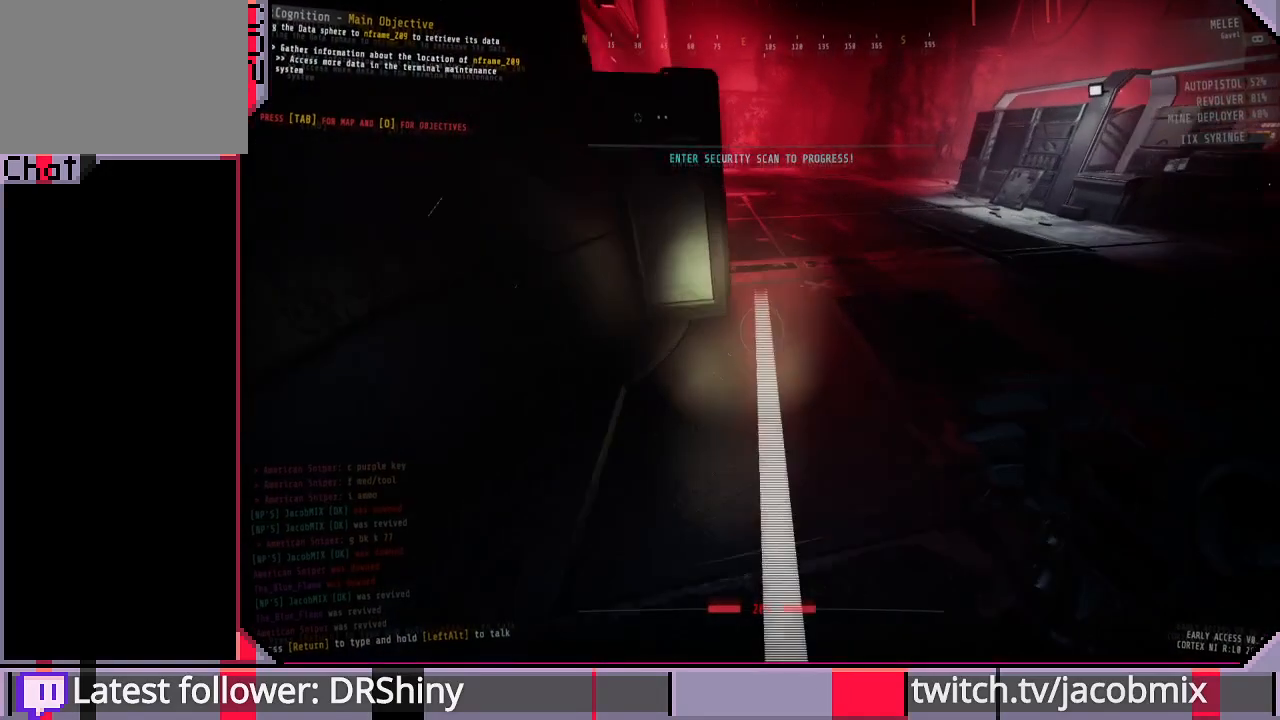
{"keys": ["d"], "mouse": [], "events": [[367, "shift", "up"], [400, "w", "up"], [433, "d", "down"]]}
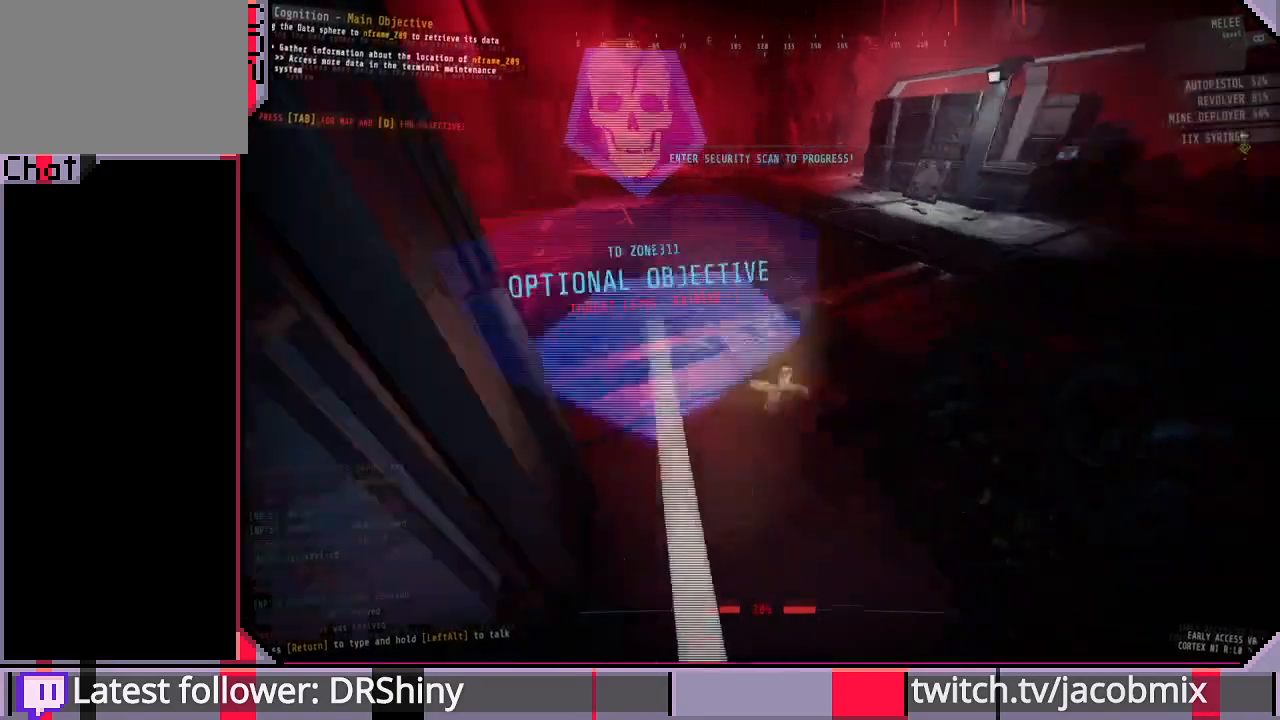
{"keys": [], "mouse": [], "events": [[233, "d", "up"]]}
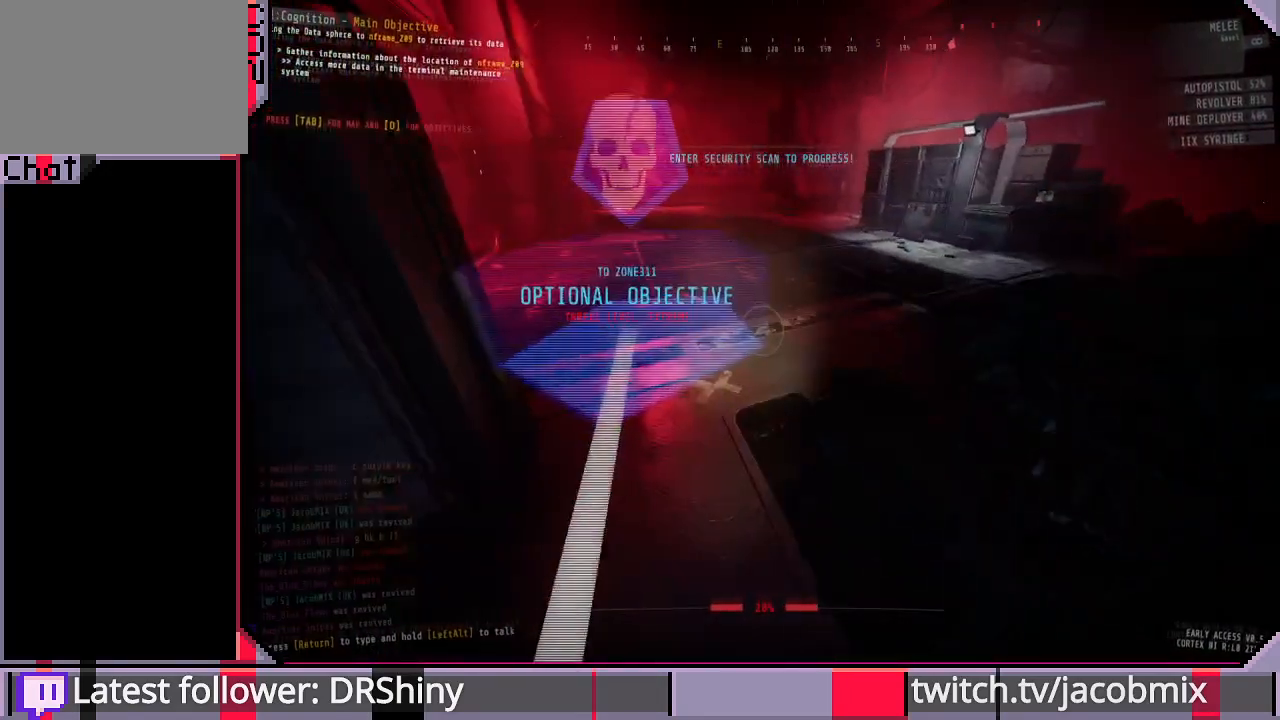
{"keys": ["d"], "mouse": [], "events": [[200, "d", "down"]]}
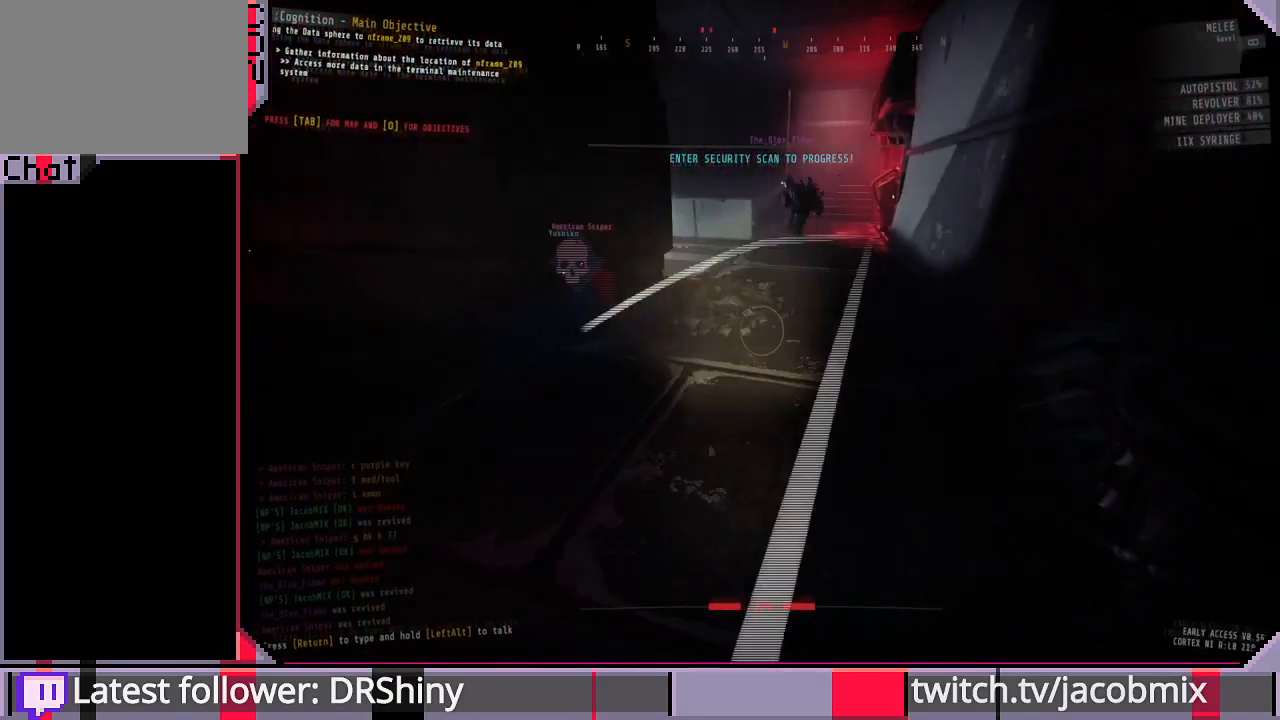
{"keys": [], "mouse": [], "events": [[33, "d", "up"]]}
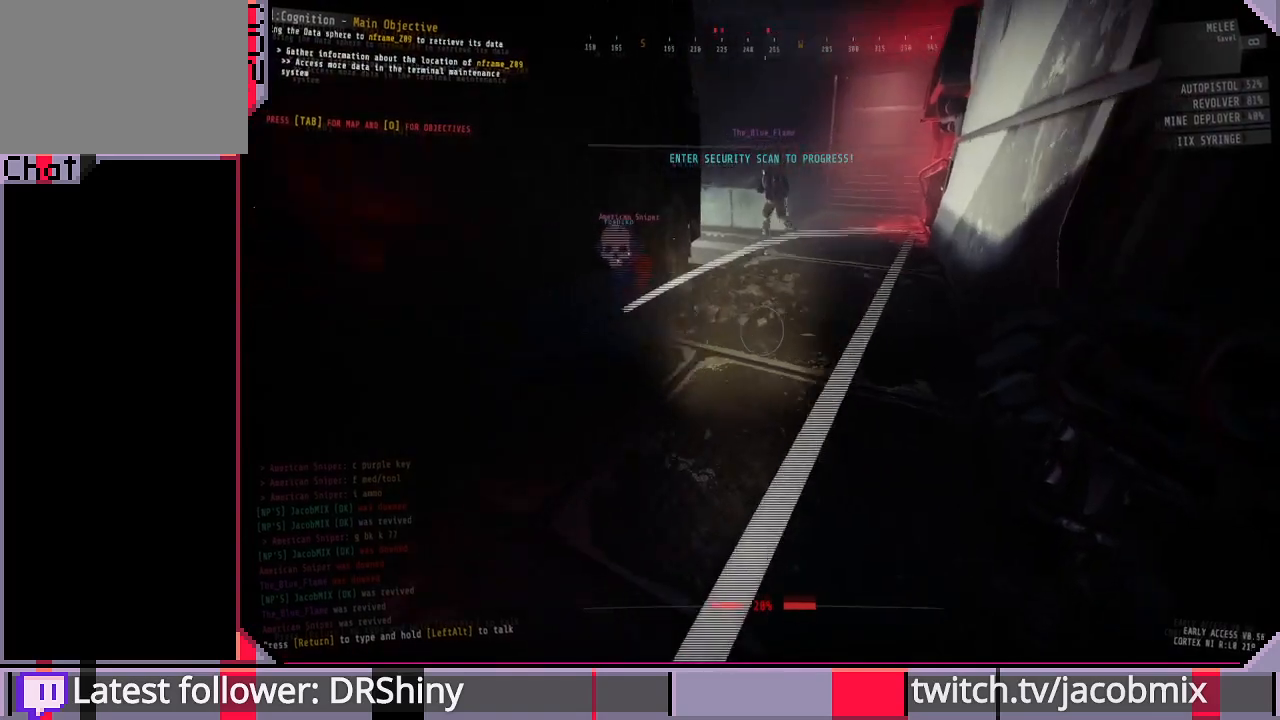
{"keys": ["d", "shift", "w"], "mouse": [], "events": [[33, "w", "down"], [133, "shift", "down"], [333, "d", "down"]]}
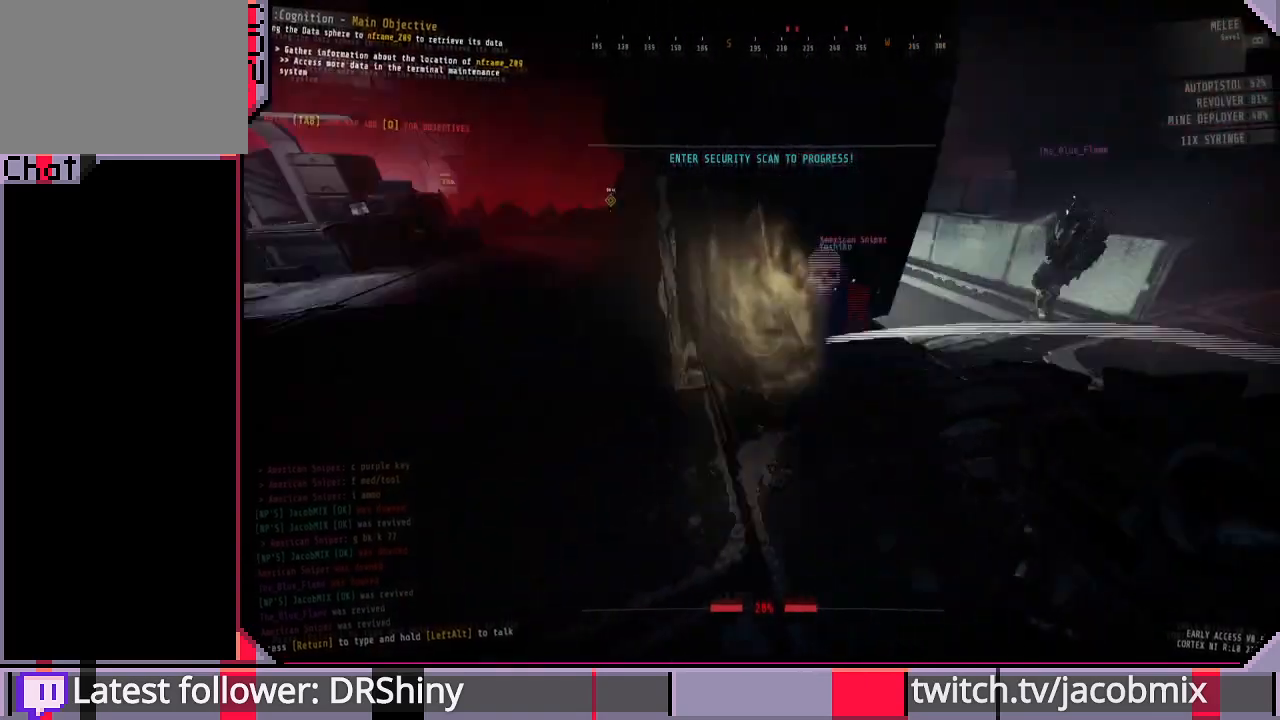
{"keys": ["d", "shift"], "mouse": [], "events": [[267, "w", "up"]]}
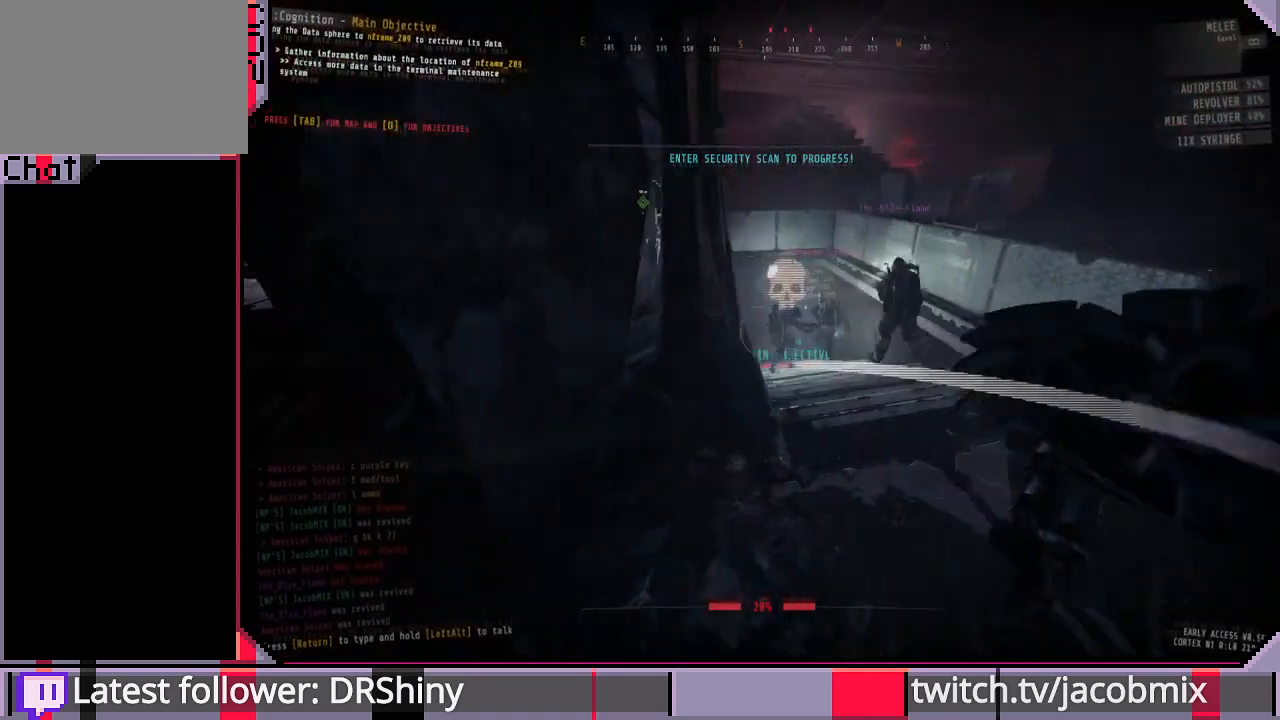
{"keys": ["d", "w"], "mouse": [], "events": [[300, "shift", "up"], [367, "w", "down"]]}
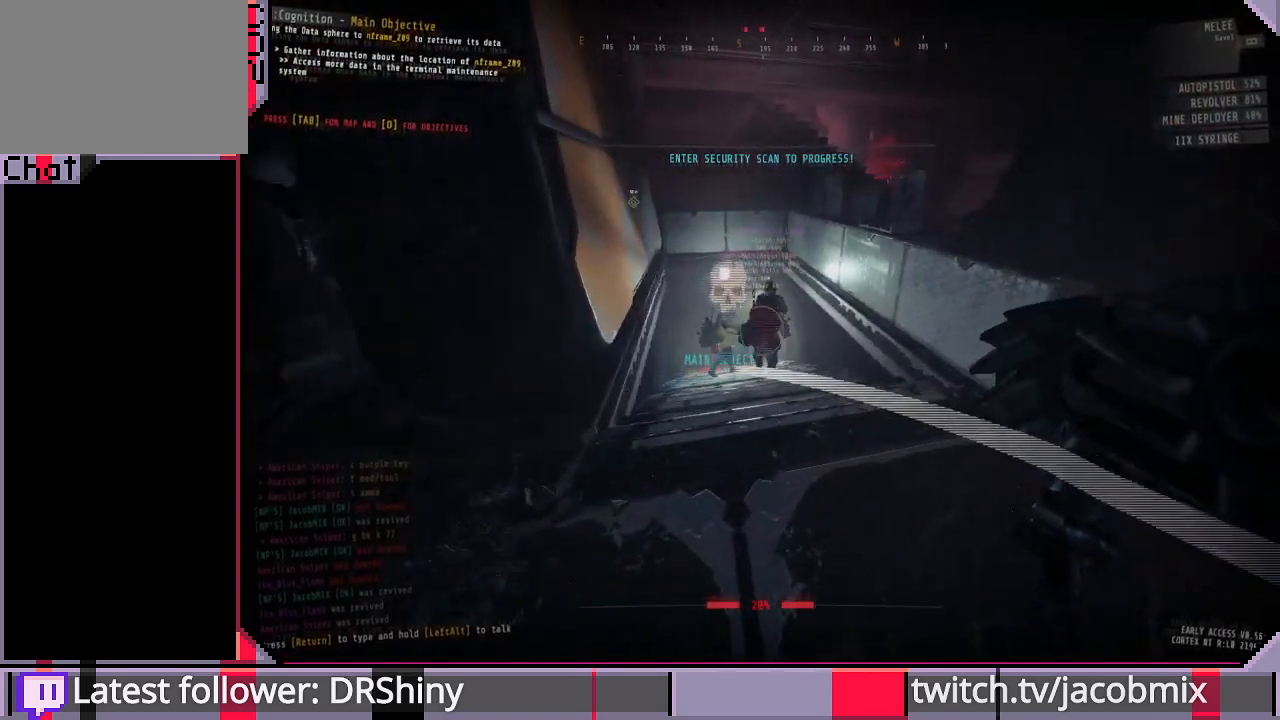
{"keys": ["shift", "w"], "mouse": [], "events": [[200, "d", "up"], [300, "shift", "down"]]}
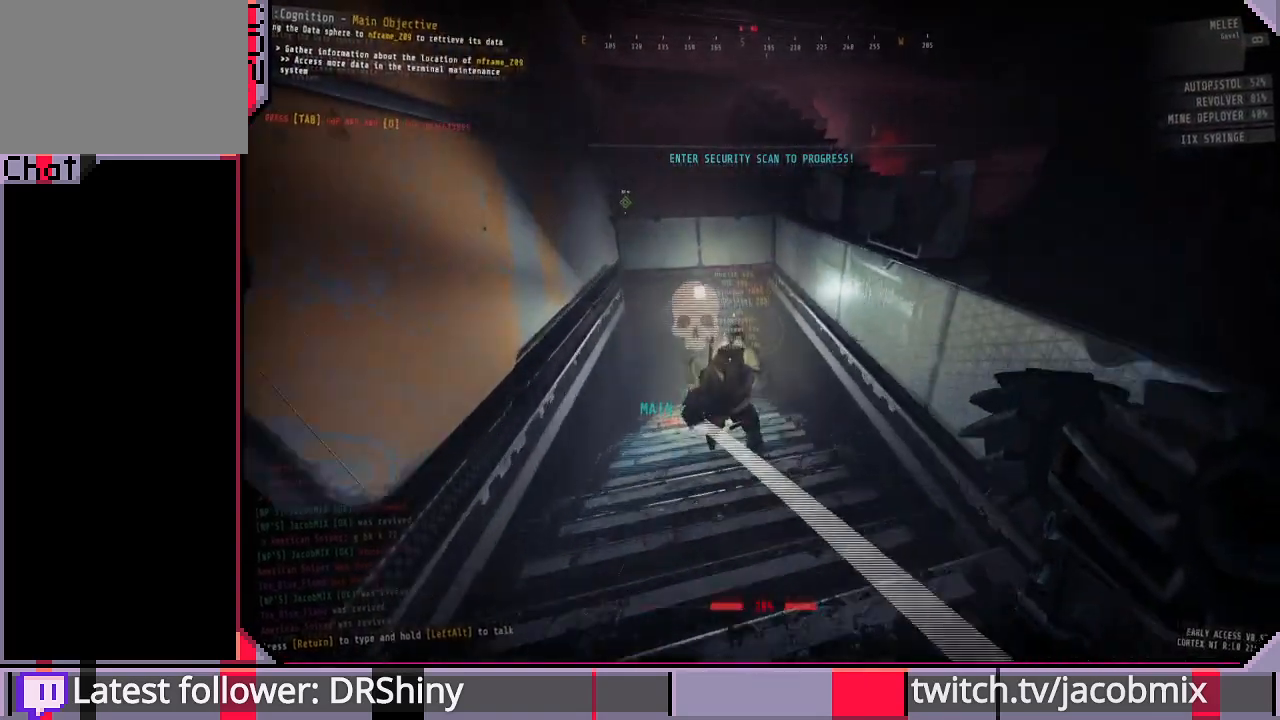
{"keys": ["a", "shift", "w"], "mouse": [], "events": [[67, "a", "down"]]}
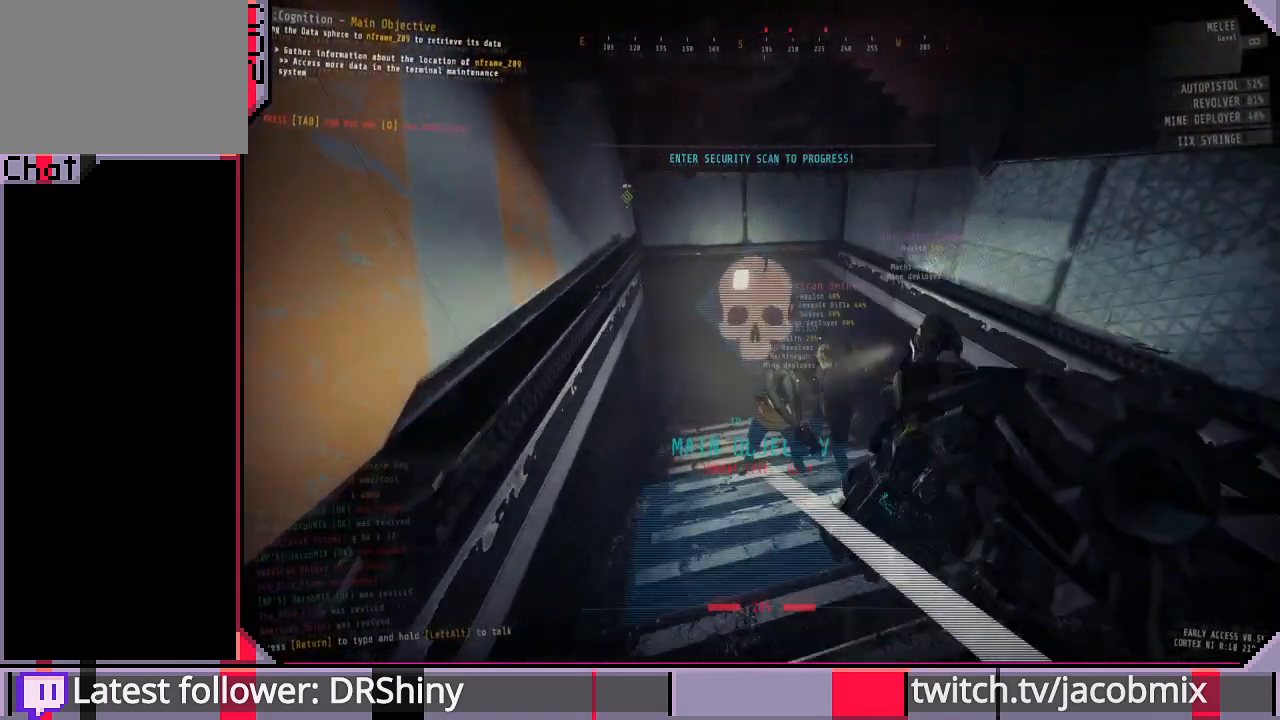
{"keys": ["a", "w"], "mouse": [], "events": [[33, "a", "up"], [367, "shift", "up"], [467, "a", "down"]]}
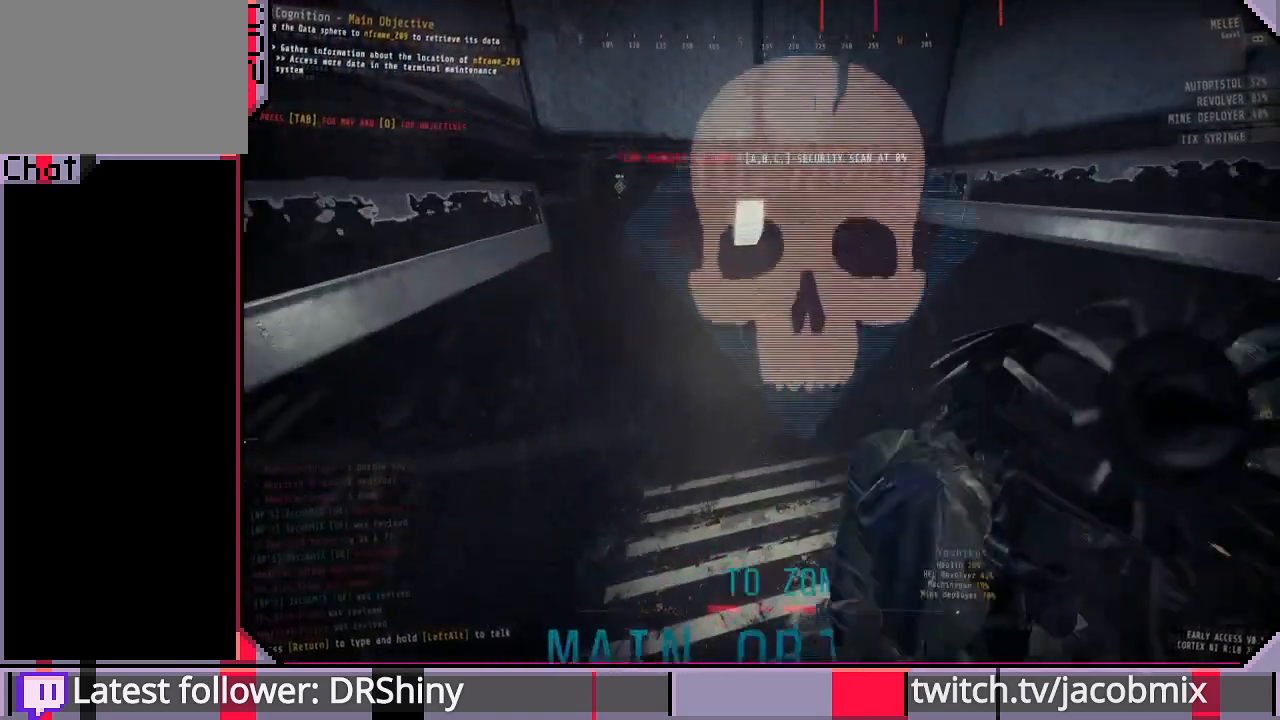
{"keys": [], "mouse": [], "events": [[100, "w", "up"], [133, "a", "up"]]}
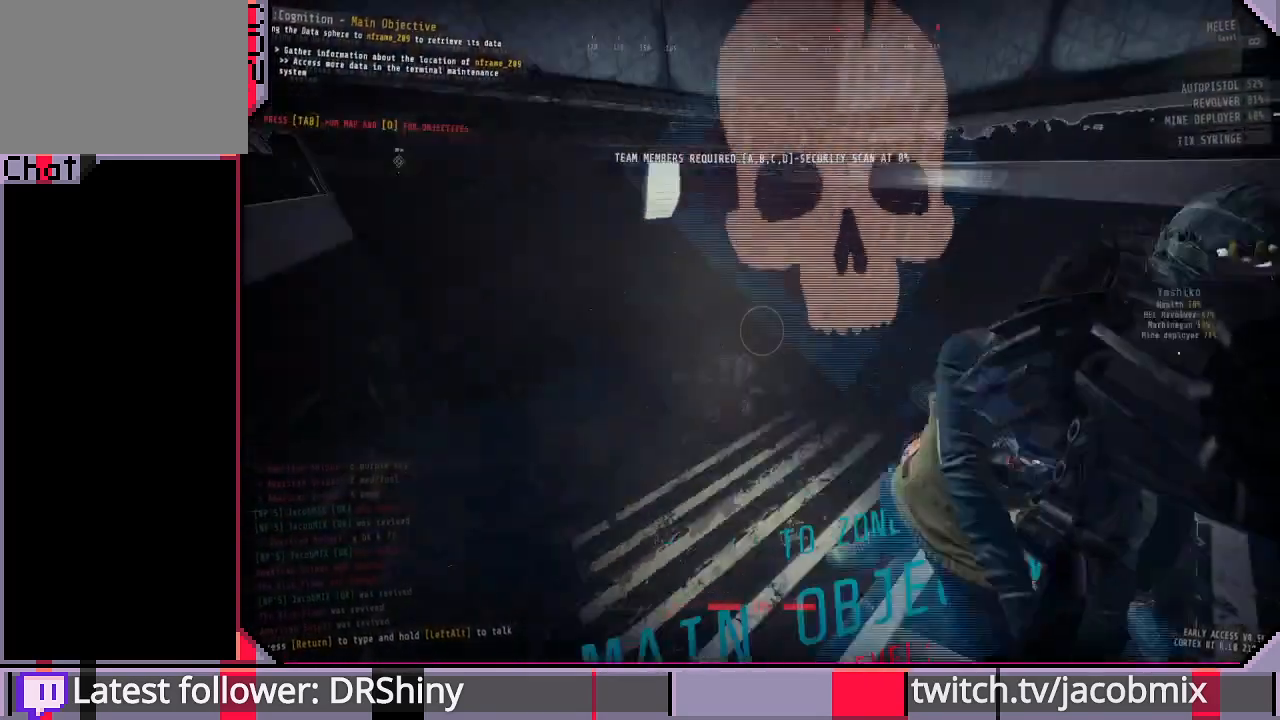
{"keys": [], "mouse": [], "events": []}
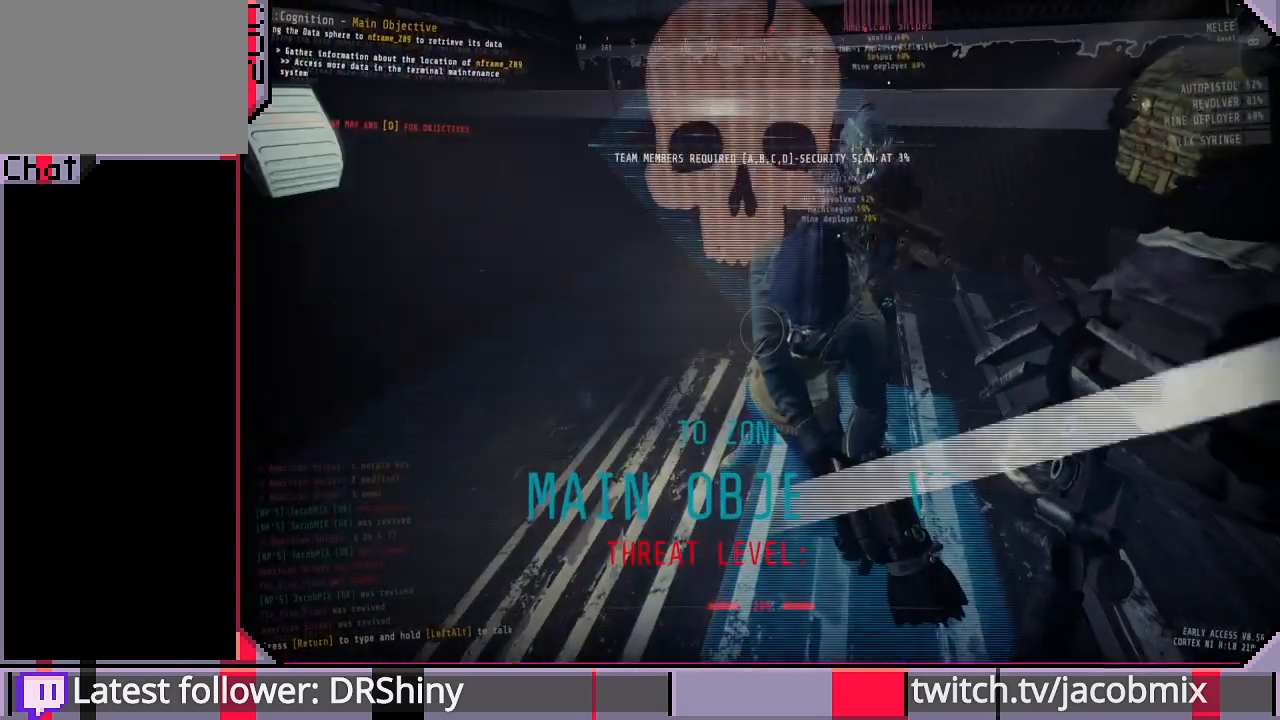
{"keys": [], "mouse": [], "events": []}
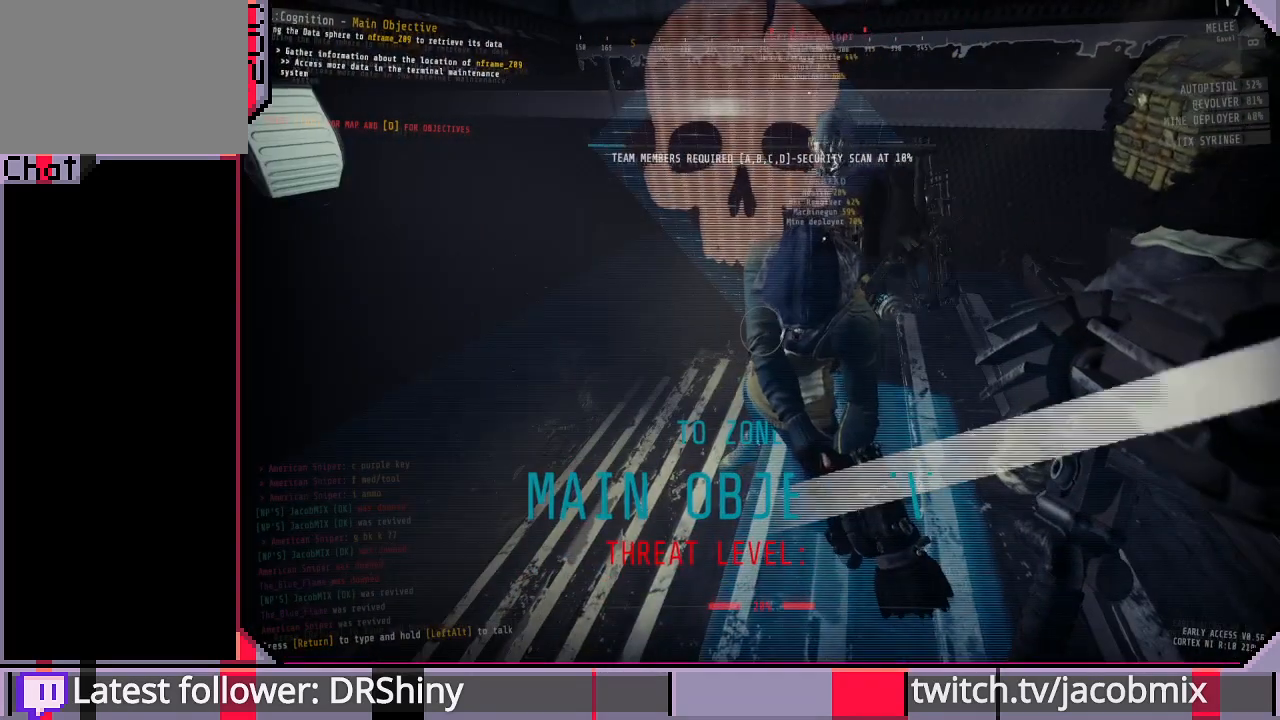
{"keys": [], "mouse": [], "events": []}